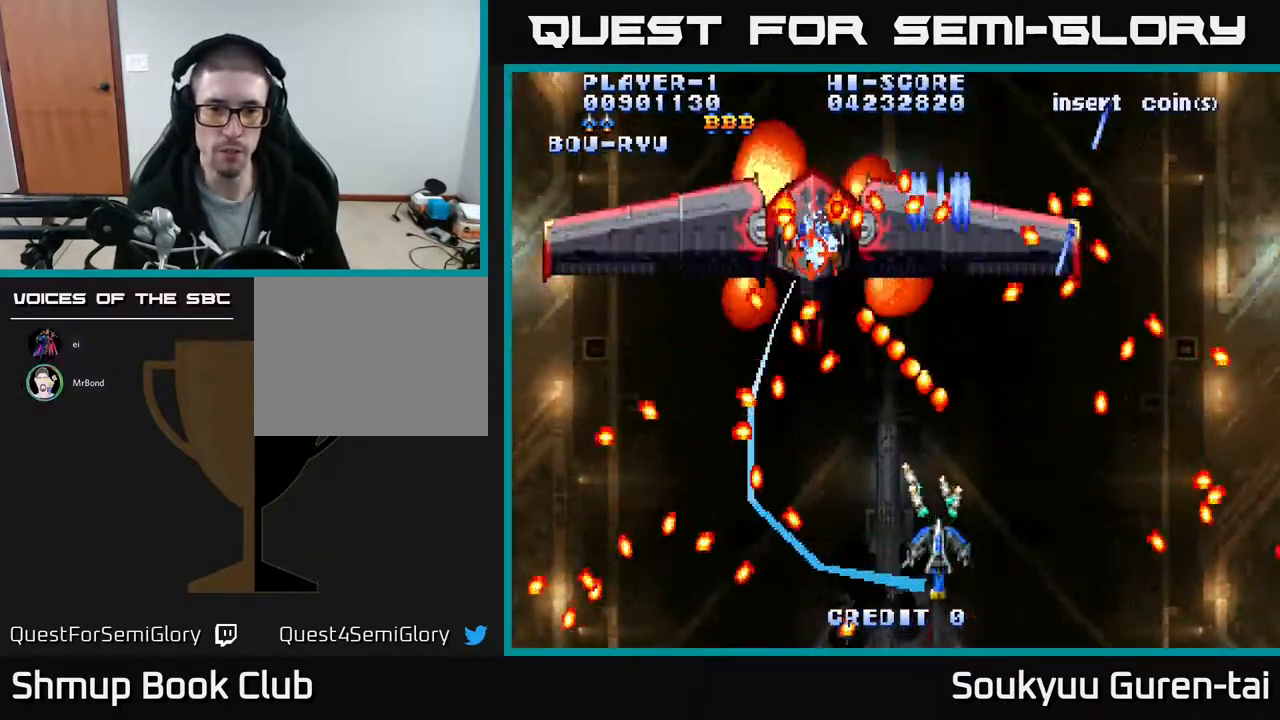
Gameplay with a controller (Xbox layout); each line is a JSON object with the inputs held at the frame after it. "events" lists button and stick changes between this image and that frame as [ms after this image, input, new state], when the widget could be followed in between. Not read: left_stick right_stick.
{"buttons": ["A", "DPAD_UP"], "events": [[50, "DPAD_LEFT", "down"], [117, "DPAD_LEFT", "up"], [383, "DPAD_RIGHT", "down"], [450, "DPAD_UP", "down"], [467, "DPAD_RIGHT", "up"]]}
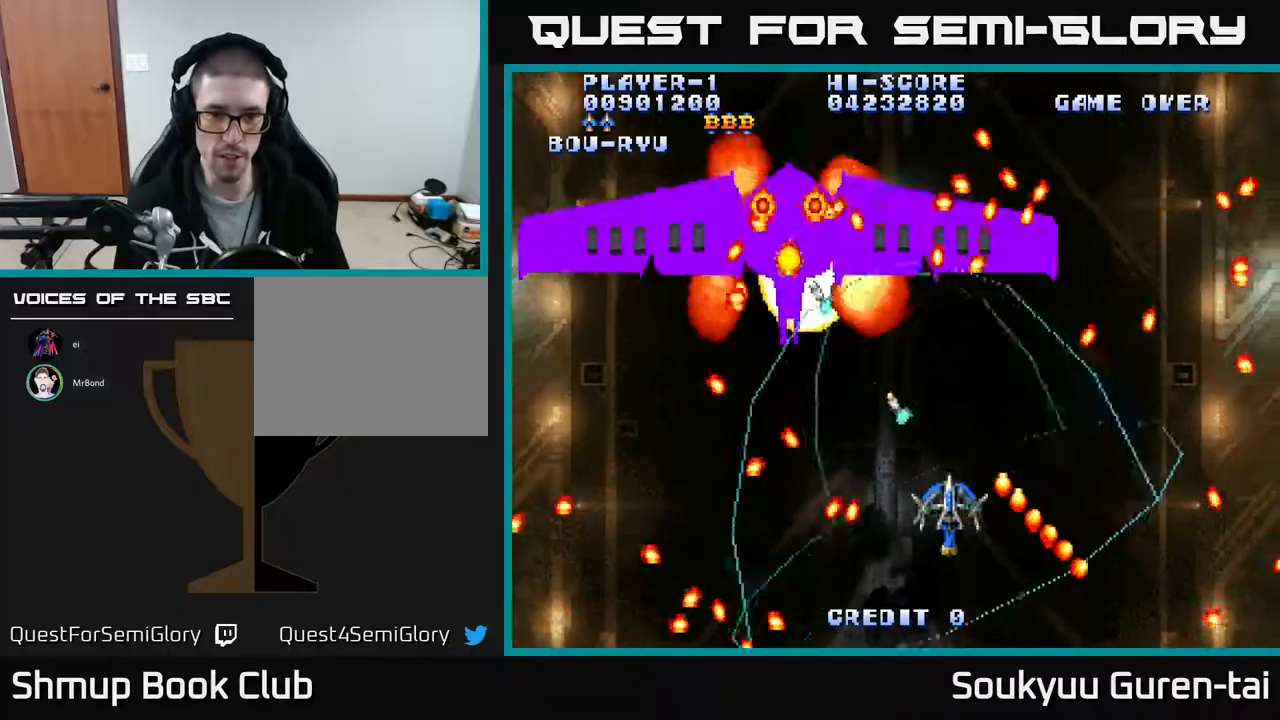
{"buttons": ["A", "DPAD_LEFT"], "events": [[50, "DPAD_UP", "up"], [350, "DPAD_LEFT", "down"]]}
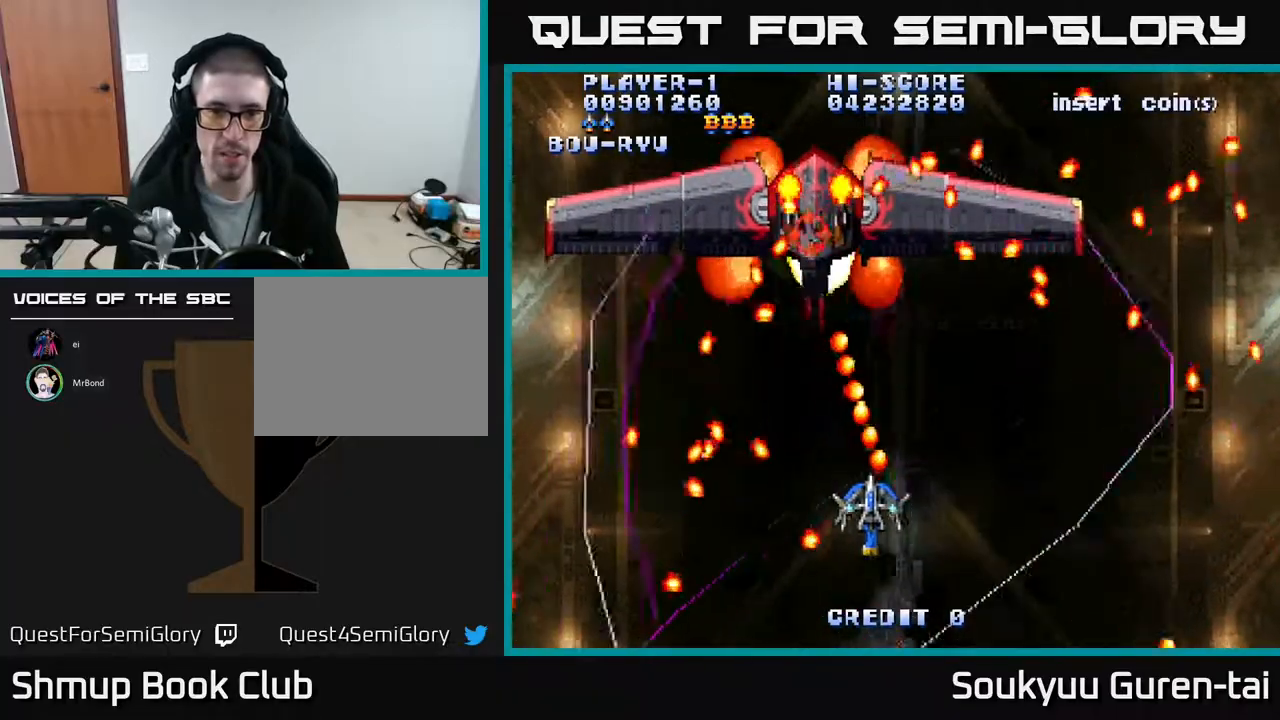
{"buttons": ["A", "DPAD_DOWN", "DPAD_RIGHT"], "events": [[150, "DPAD_LEFT", "up"], [167, "DPAD_UP", "down"], [250, "DPAD_UP", "up"], [317, "A", "up"], [383, "A", "down"], [467, "DPAD_DOWN", "down"], [483, "DPAD_RIGHT", "down"]]}
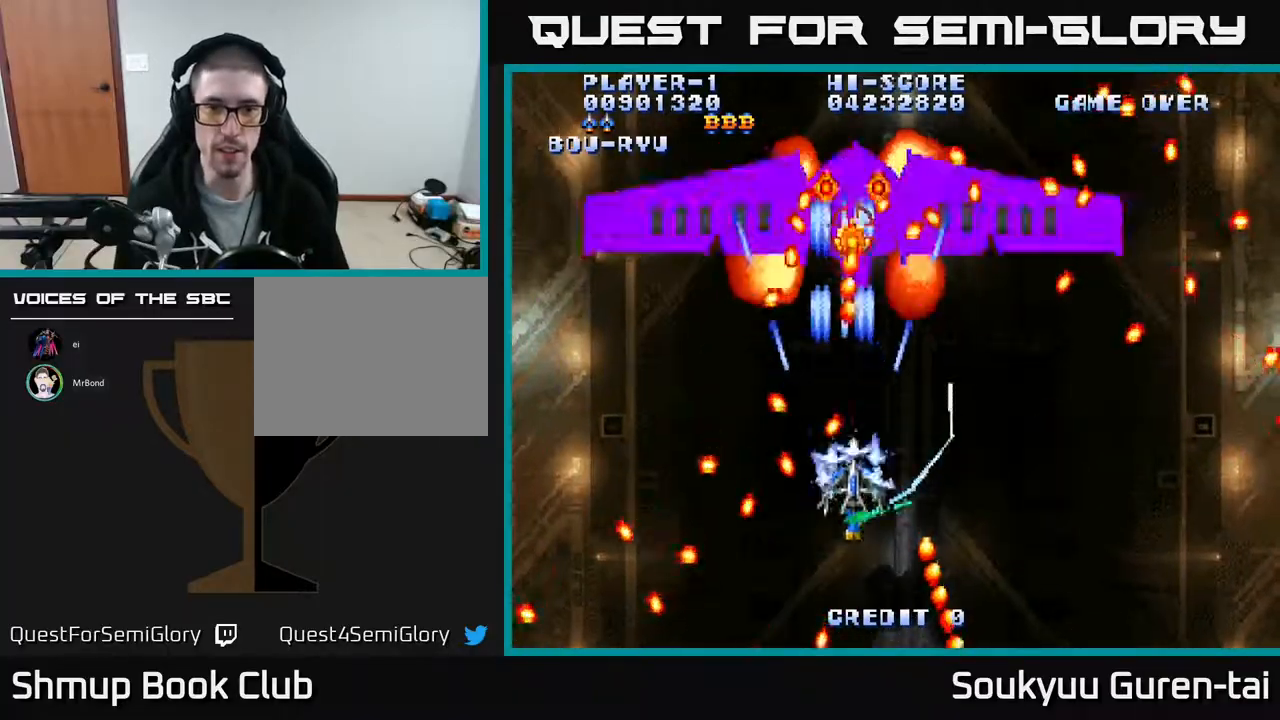
{"buttons": ["A"], "events": [[100, "DPAD_DOWN", "up"], [167, "DPAD_RIGHT", "up"], [333, "DPAD_RIGHT", "down"], [383, "DPAD_DOWN", "down"], [483, "DPAD_DOWN", "up"], [500, "DPAD_RIGHT", "up"]]}
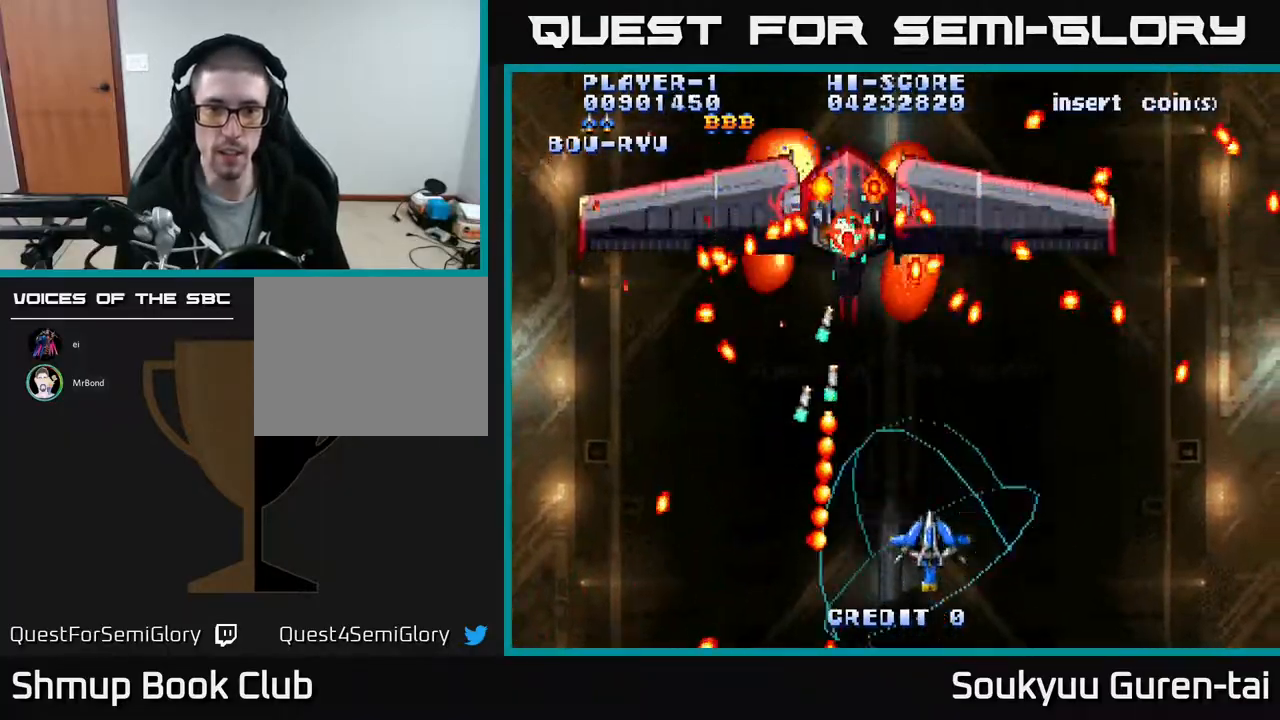
{"buttons": ["A", "DPAD_DOWN"], "events": [[33, "DPAD_UP", "down"], [100, "DPAD_UP", "up"], [500, "DPAD_DOWN", "down"]]}
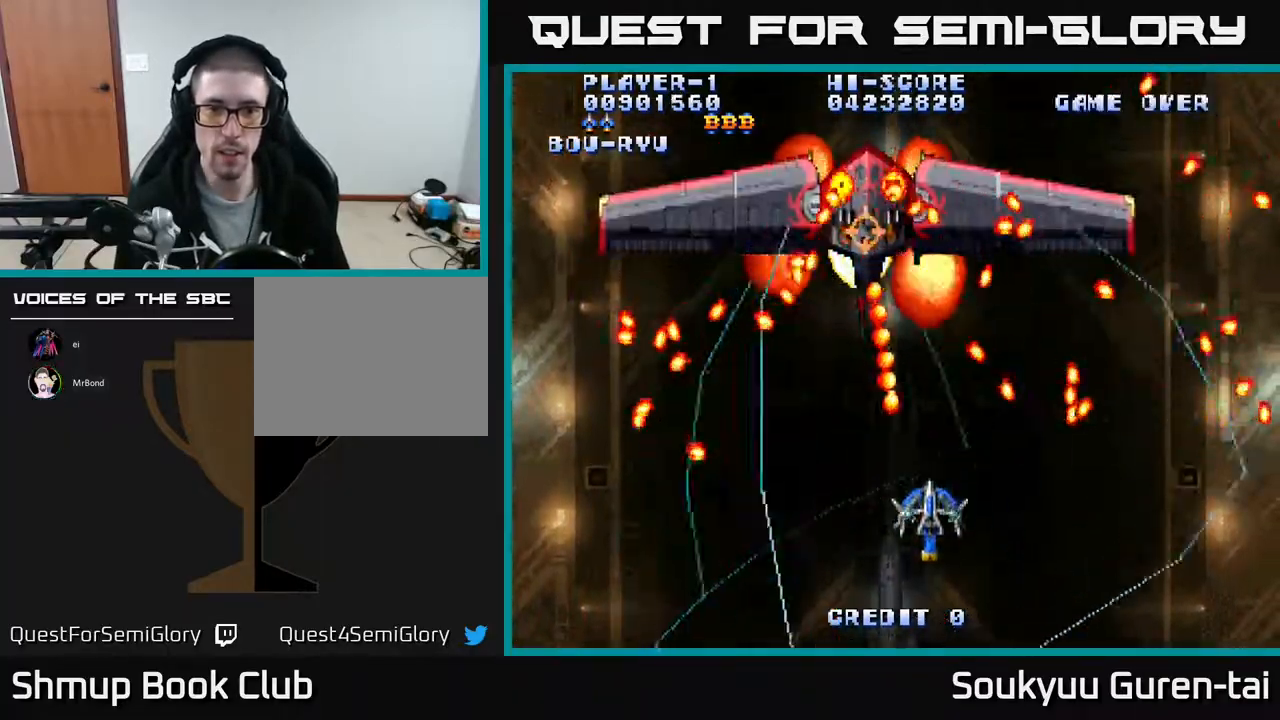
{"buttons": ["A"], "events": [[117, "DPAD_LEFT", "down"], [133, "DPAD_DOWN", "up"], [250, "DPAD_UP", "down"], [300, "DPAD_LEFT", "up"], [450, "DPAD_UP", "up"]]}
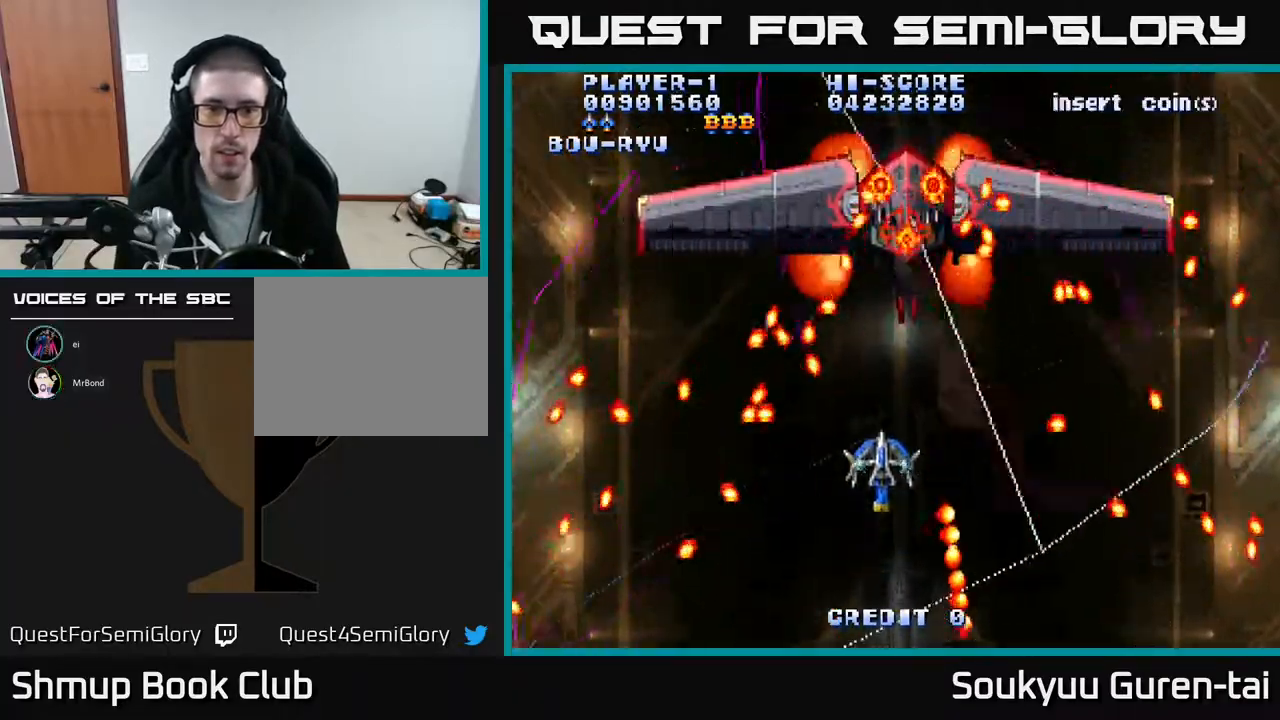
{"buttons": ["A"], "events": [[83, "DPAD_RIGHT", "down"], [250, "DPAD_RIGHT", "up"]]}
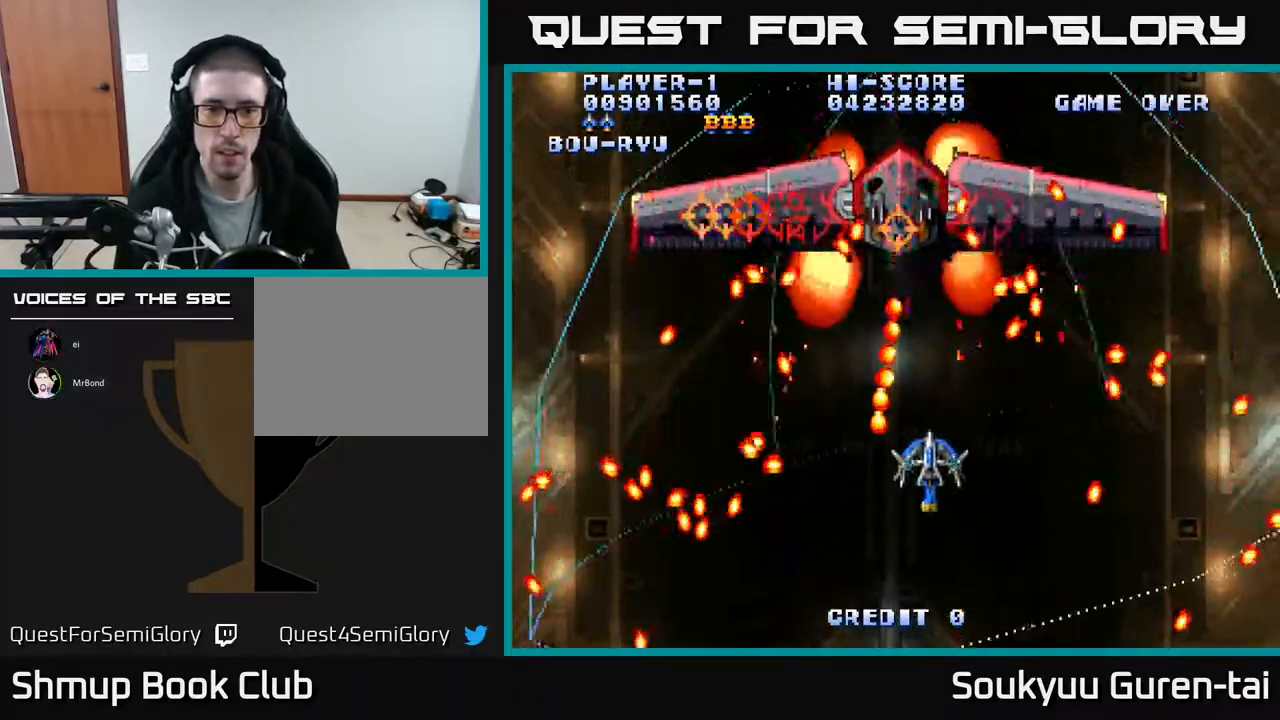
{"buttons": ["A"], "events": [[83, "DPAD_RIGHT", "down"], [150, "DPAD_RIGHT", "up"], [317, "A", "up"], [367, "A", "down"]]}
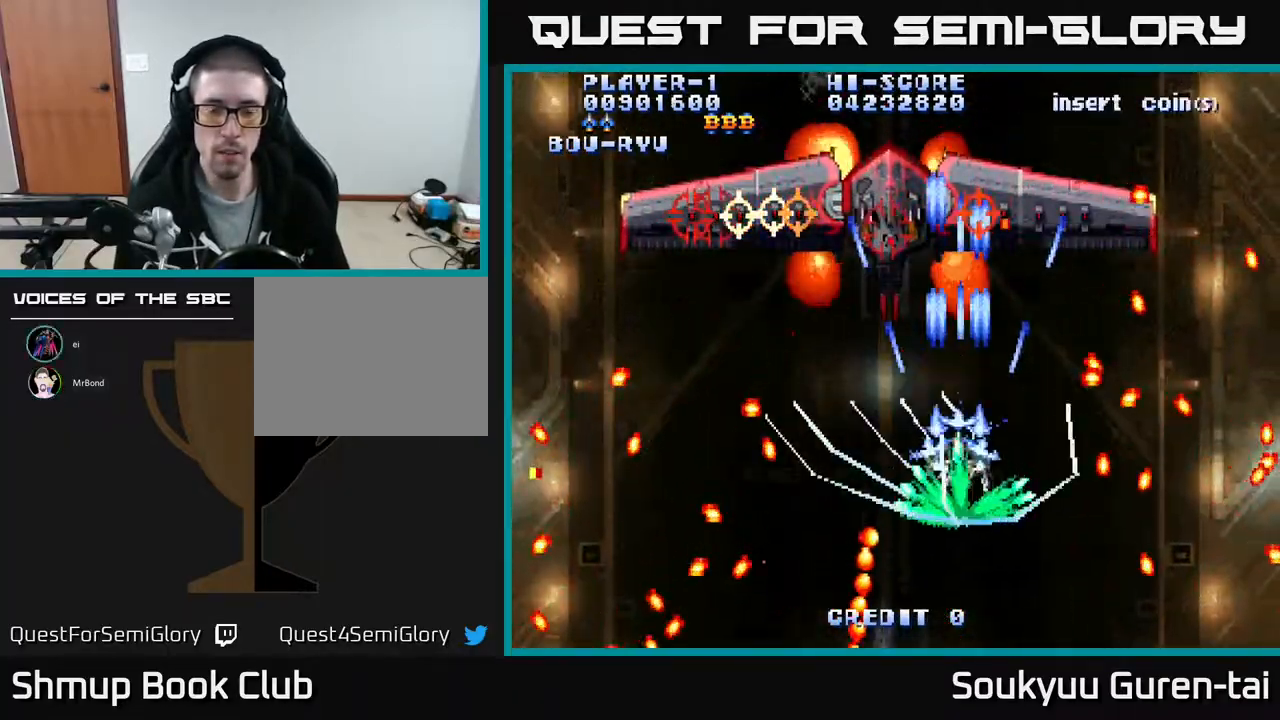
{"buttons": ["A", "DPAD_UP", "DPAD_LEFT"], "events": [[250, "DPAD_DOWN", "down"], [417, "DPAD_DOWN", "up"], [433, "DPAD_LEFT", "down"], [500, "DPAD_UP", "down"]]}
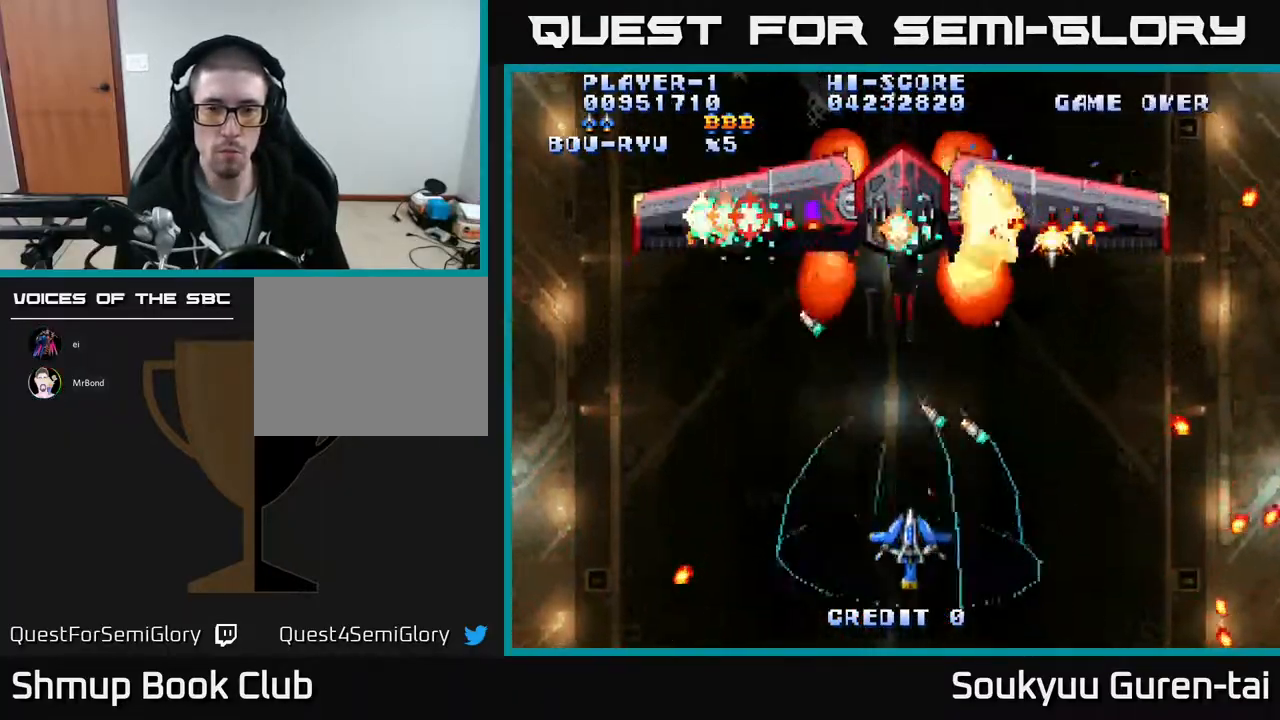
{"buttons": ["A", "DPAD_DOWN"], "events": [[67, "DPAD_LEFT", "up"], [167, "DPAD_UP", "up"], [300, "DPAD_UP", "down"], [417, "DPAD_UP", "up"], [483, "DPAD_DOWN", "down"]]}
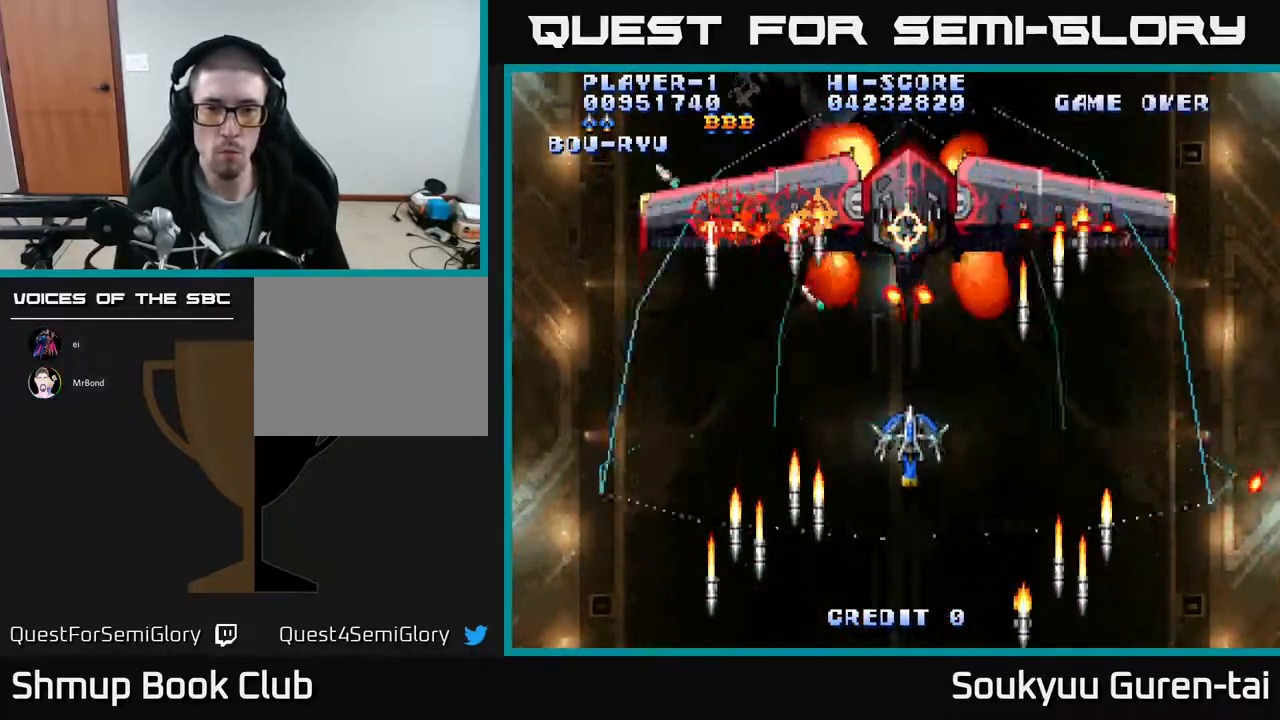
{"buttons": ["A"], "events": [[133, "A", "up"], [183, "A", "down"], [350, "DPAD_DOWN", "up"]]}
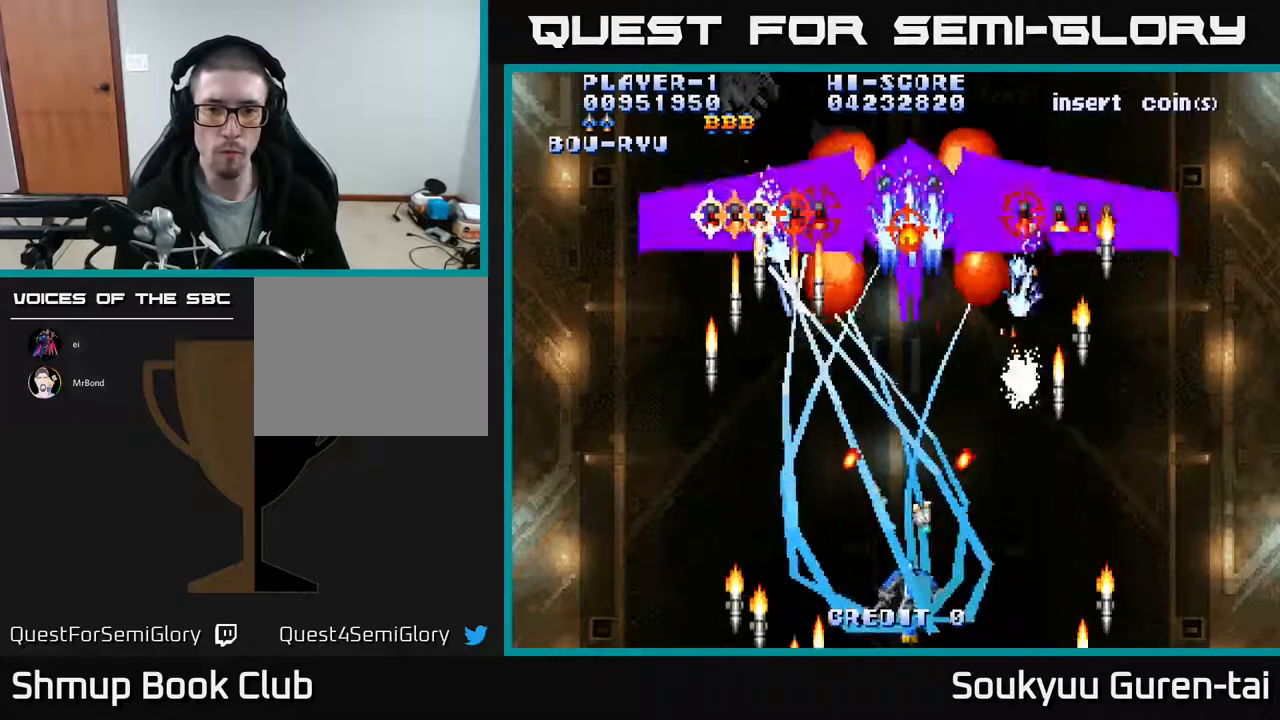
{"buttons": ["A", "DPAD_DOWN", "DPAD_RIGHT"], "events": [[100, "DPAD_UP", "down"], [233, "DPAD_UP", "up"], [433, "DPAD_RIGHT", "down"], [450, "DPAD_DOWN", "down"]]}
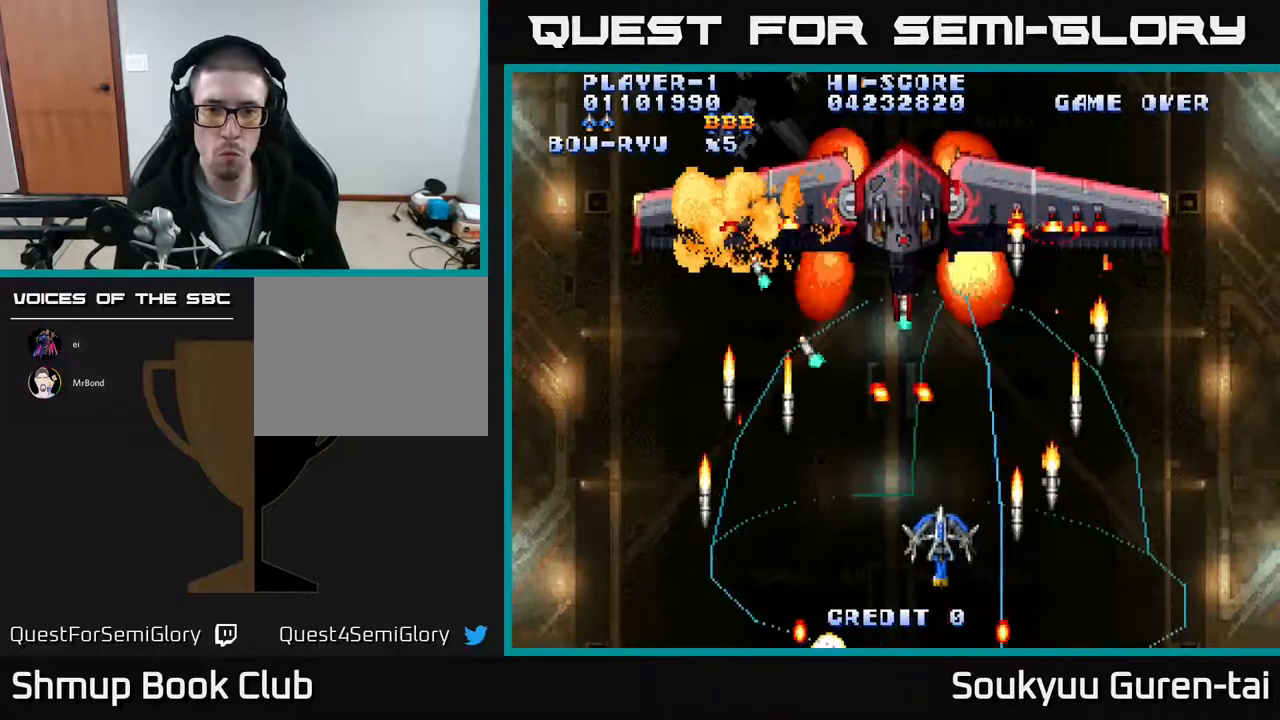
{"buttons": ["A", "DPAD_LEFT"]}
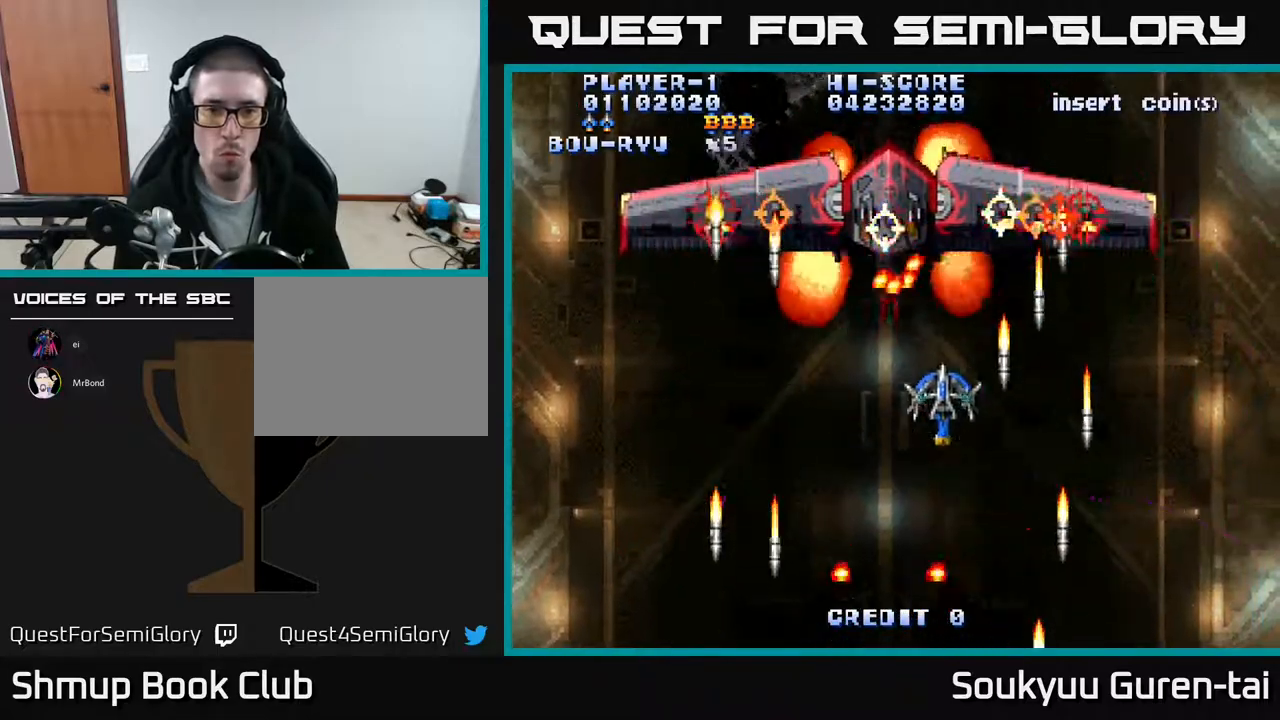
{"buttons": ["A"], "events": [[67, "DPAD_DOWN", "down"], [117, "DPAD_LEFT", "up"], [167, "DPAD_RIGHT", "down"], [217, "A", "up"], [250, "DPAD_RIGHT", "up"], [267, "A", "down"], [467, "DPAD_DOWN", "up"]]}
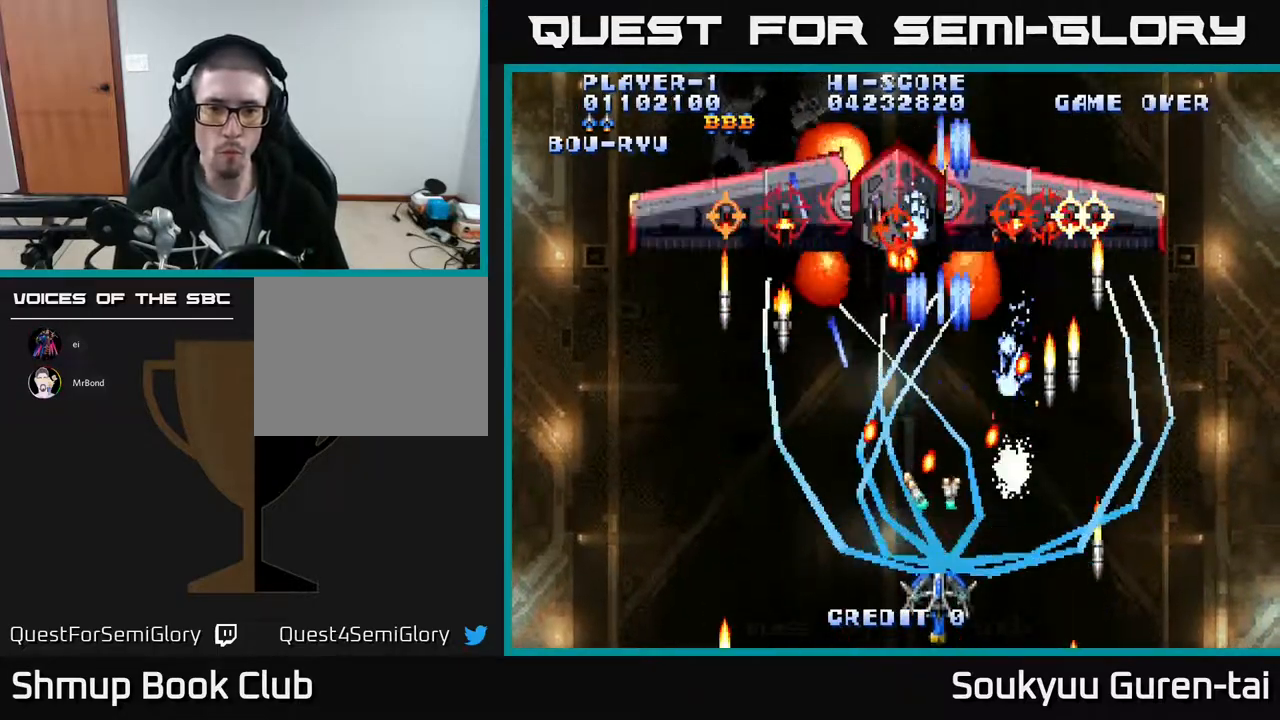
{"buttons": ["A"], "events": [[117, "DPAD_LEFT", "down"], [217, "DPAD_LEFT", "up"]]}
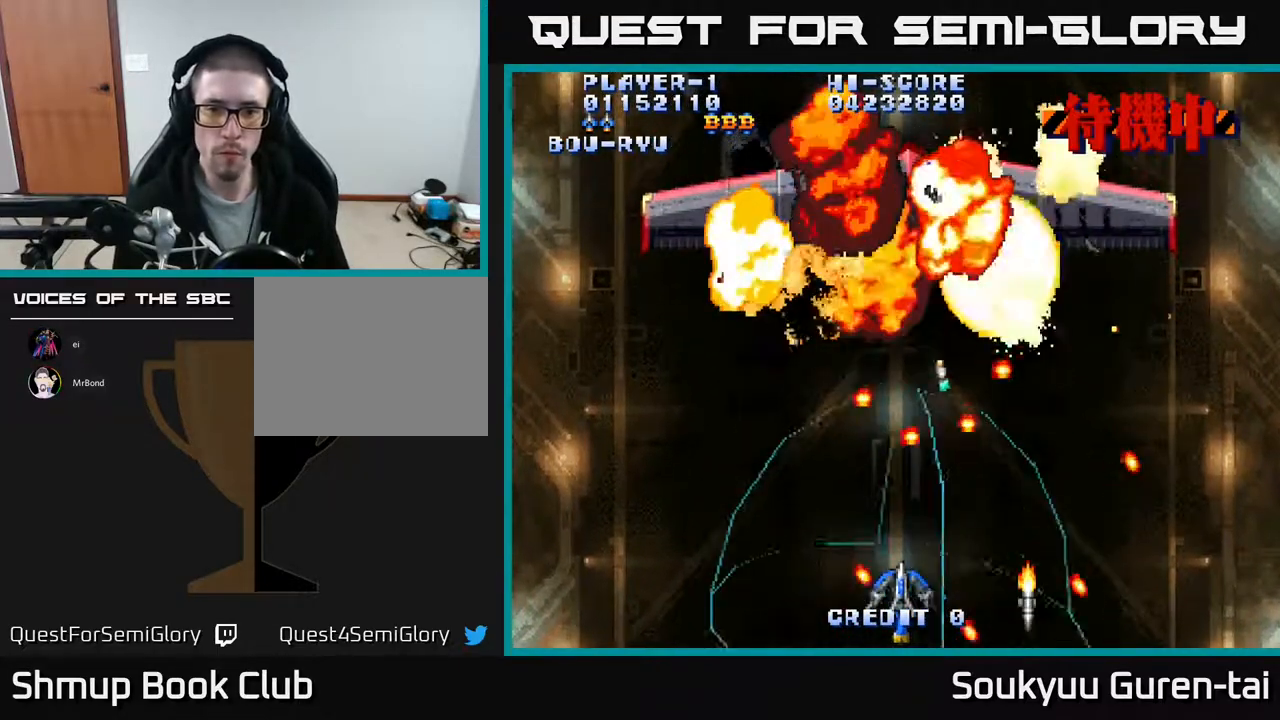
{"buttons": ["A", "DPAD_UP"], "events": [[117, "DPAD_RIGHT", "down"], [200, "DPAD_UP", "down"], [217, "DPAD_RIGHT", "up"], [317, "DPAD_UP", "up"], [483, "DPAD_UP", "down"]]}
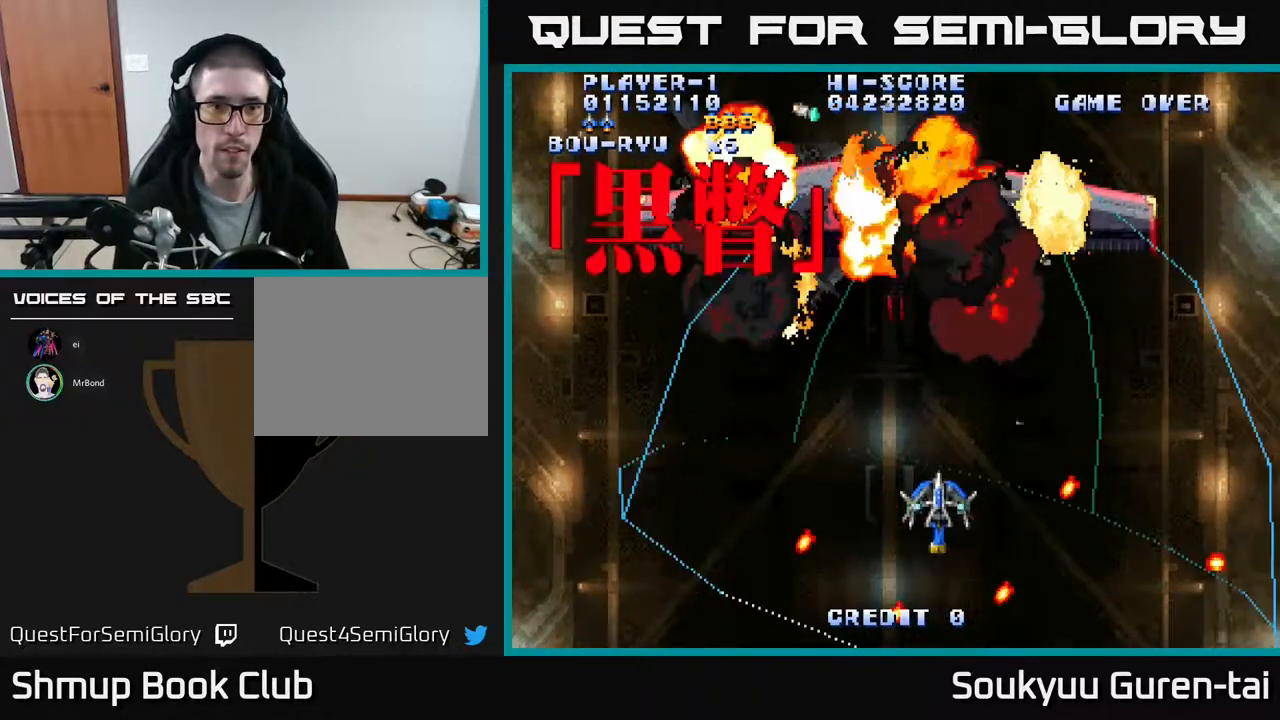
{"buttons": ["A"], "events": [[133, "DPAD_UP", "up"], [217, "A", "up"], [283, "A", "down"]]}
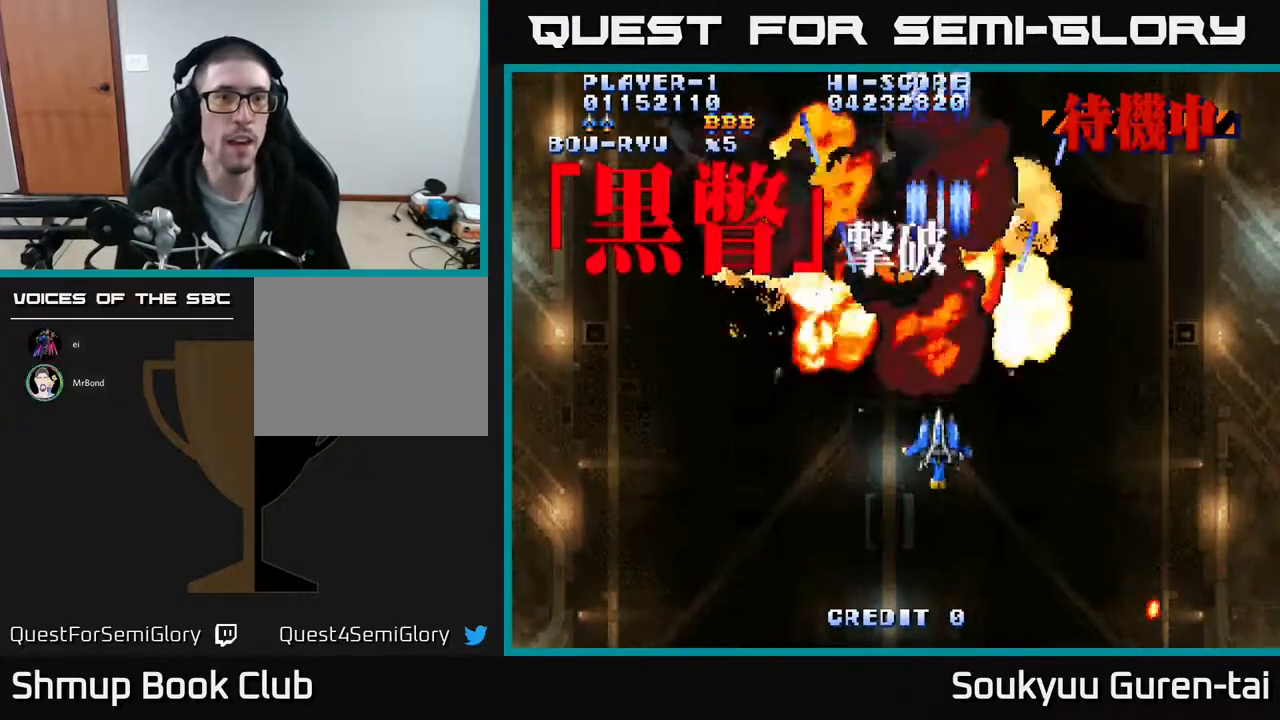
{"buttons": [], "events": [[117, "A", "up"], [167, "DPAD_LEFT", "down"], [350, "DPAD_DOWN", "down"], [350, "DPAD_LEFT", "up"], [500, "DPAD_DOWN", "up"]]}
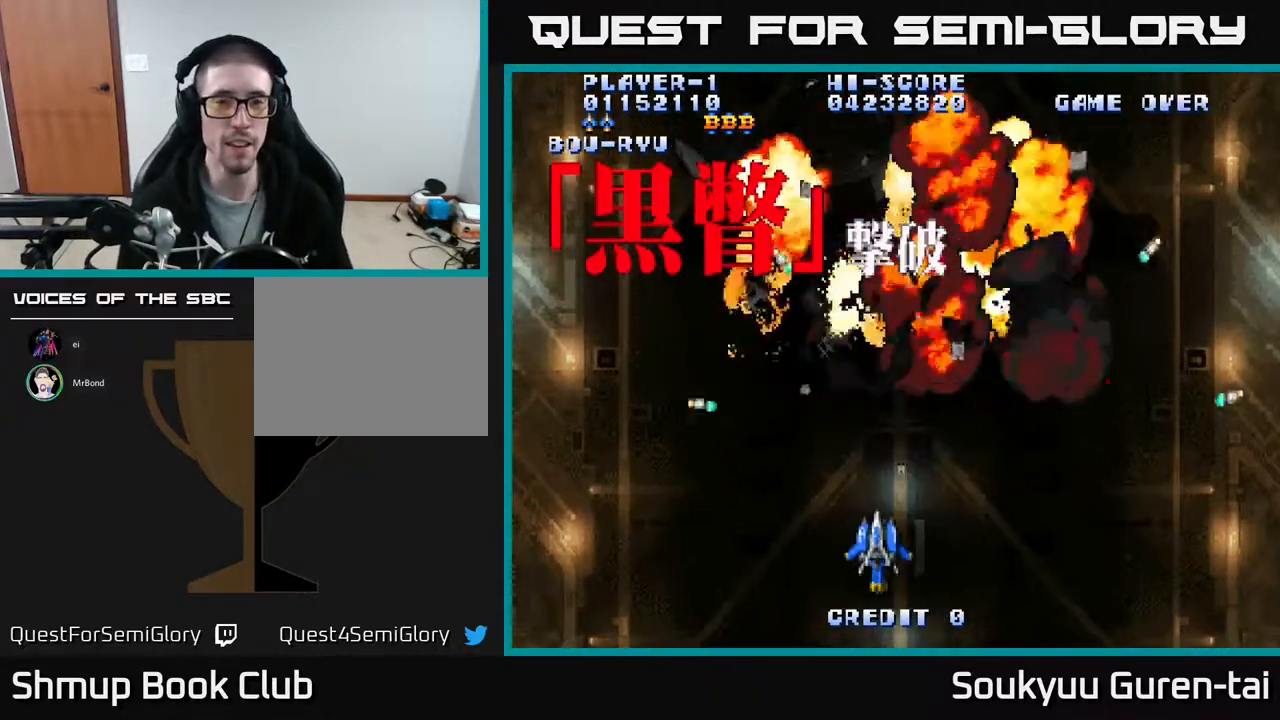
{"buttons": [], "events": []}
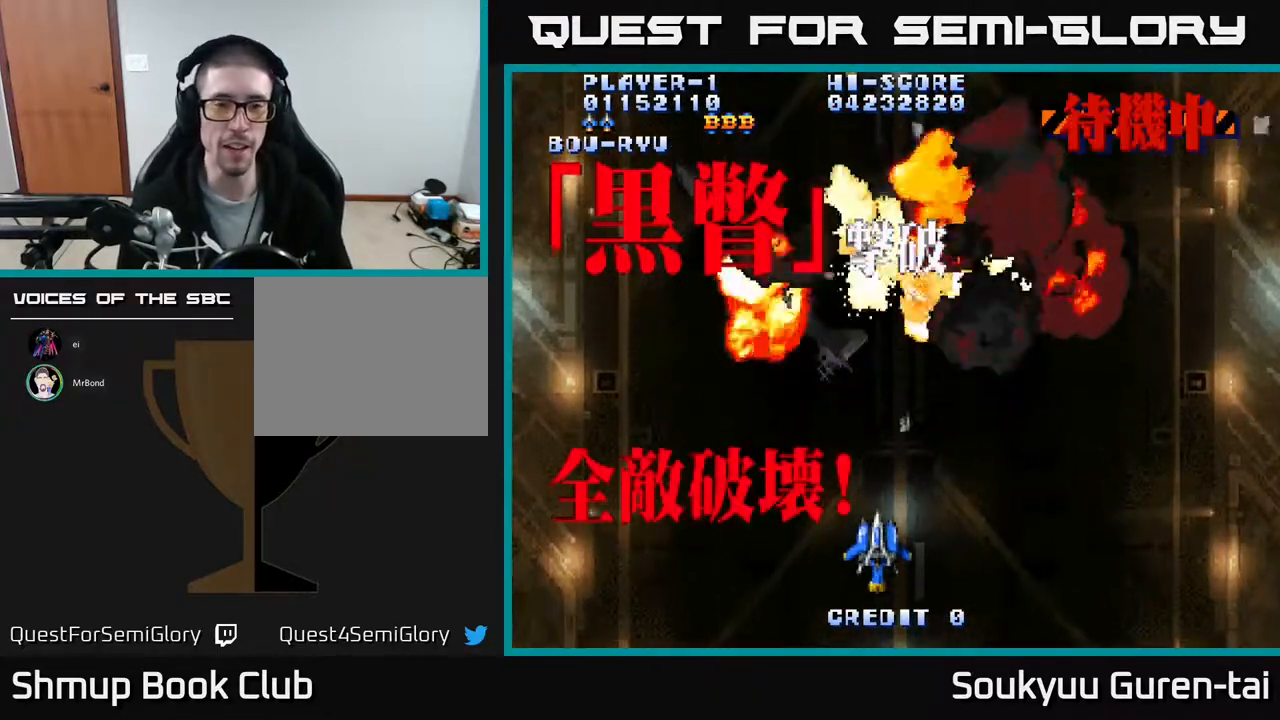
{"buttons": [], "events": []}
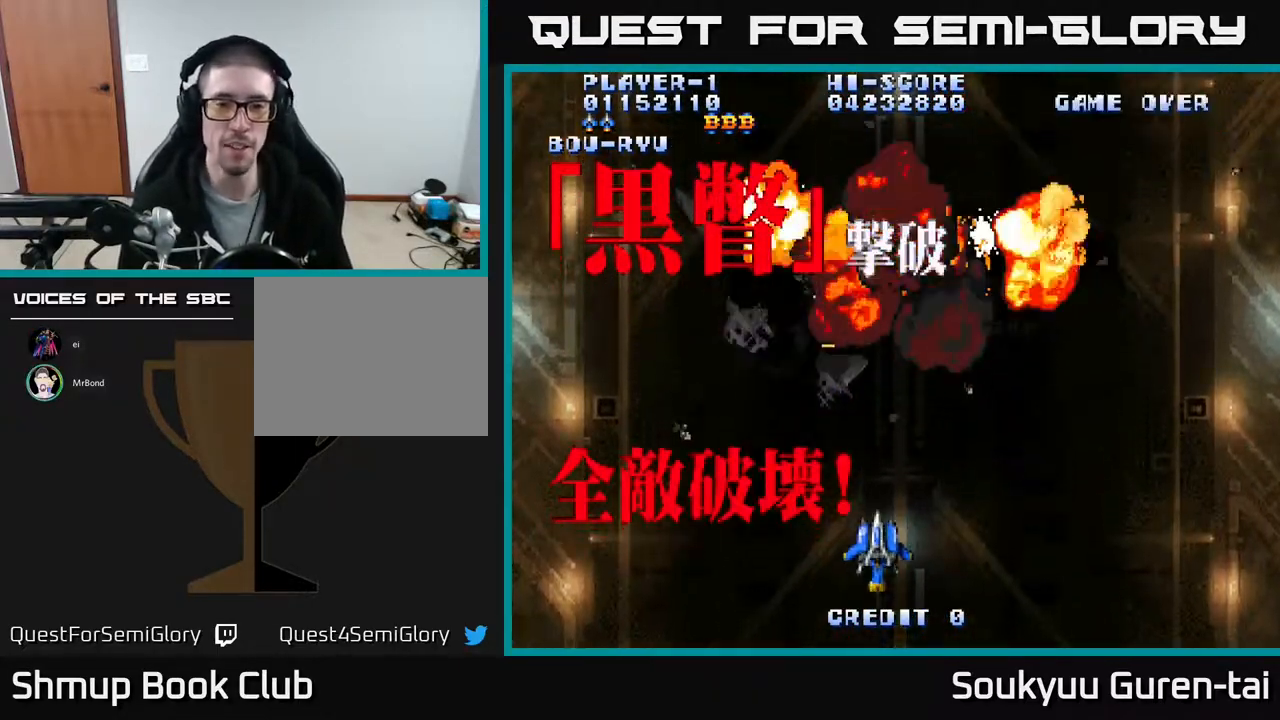
{"buttons": [], "events": []}
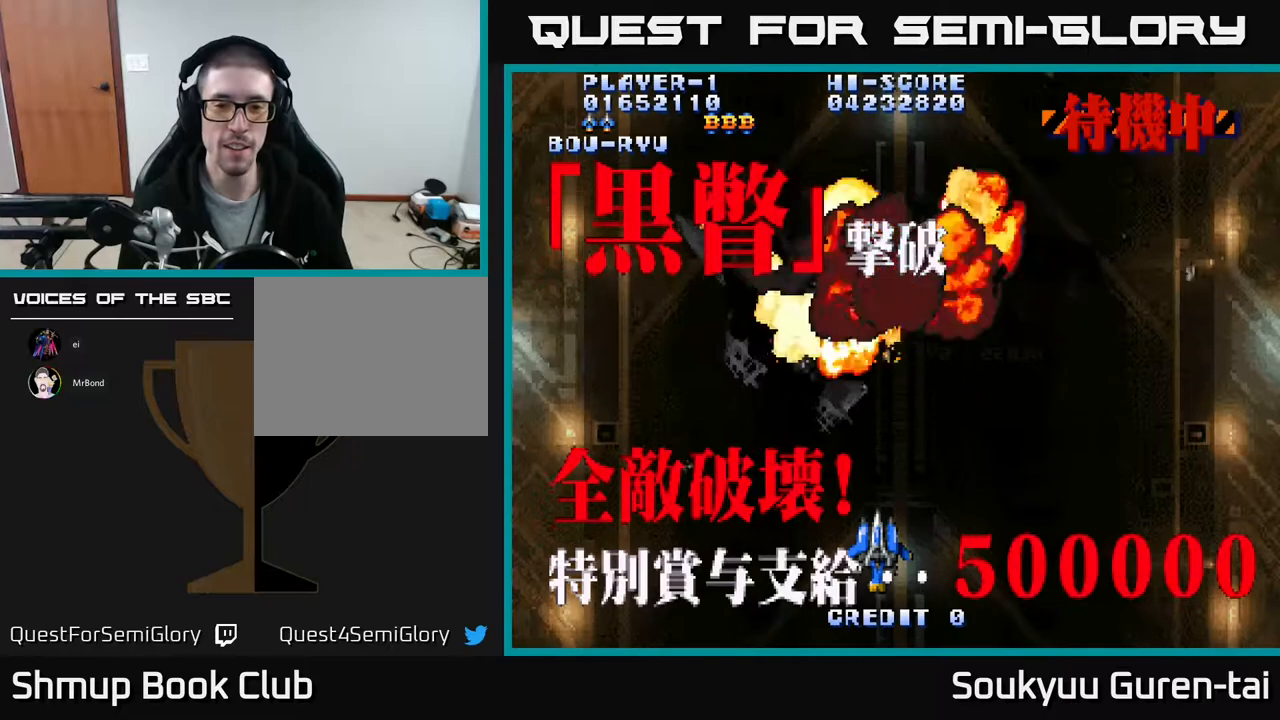
{"buttons": [], "events": []}
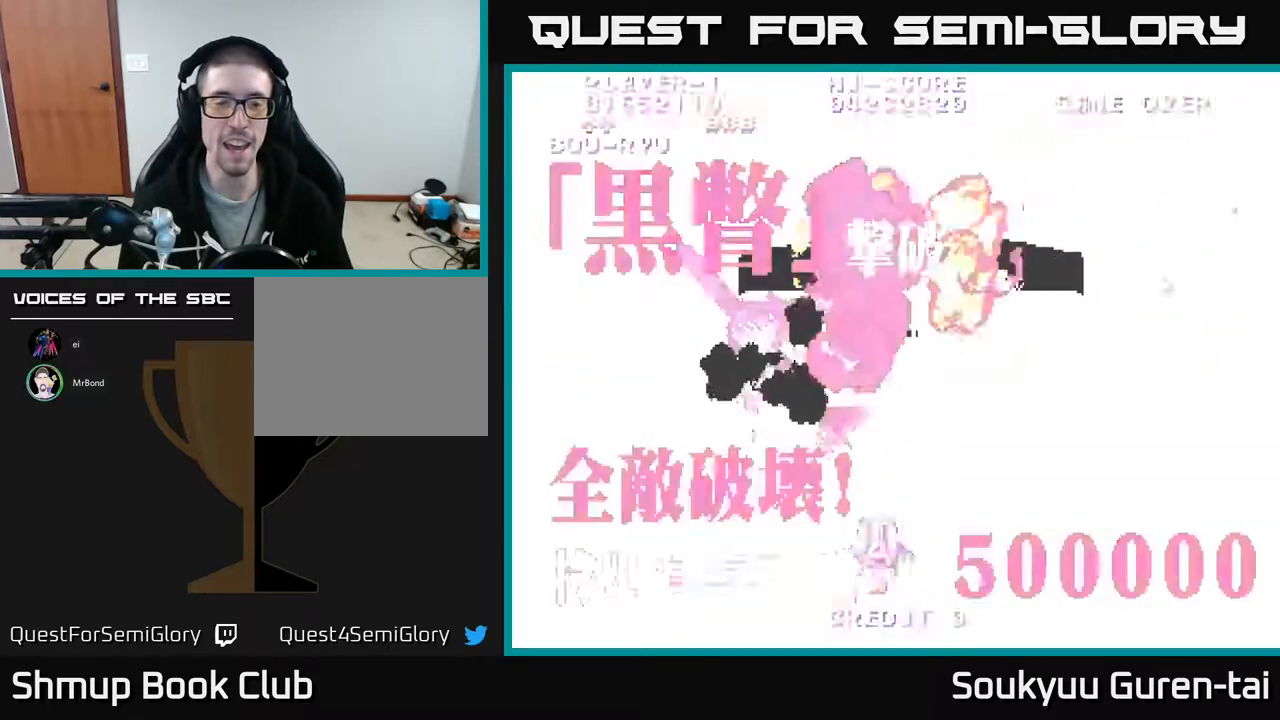
{"buttons": [], "events": []}
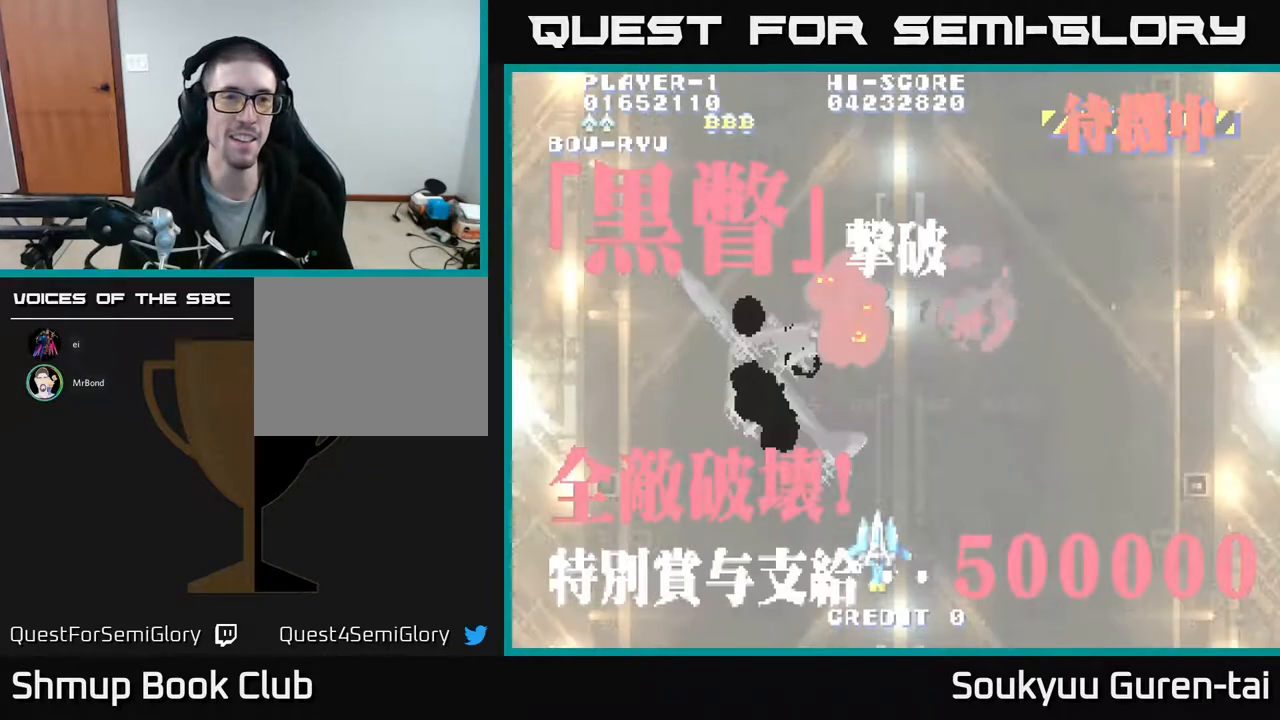
{"buttons": [], "events": []}
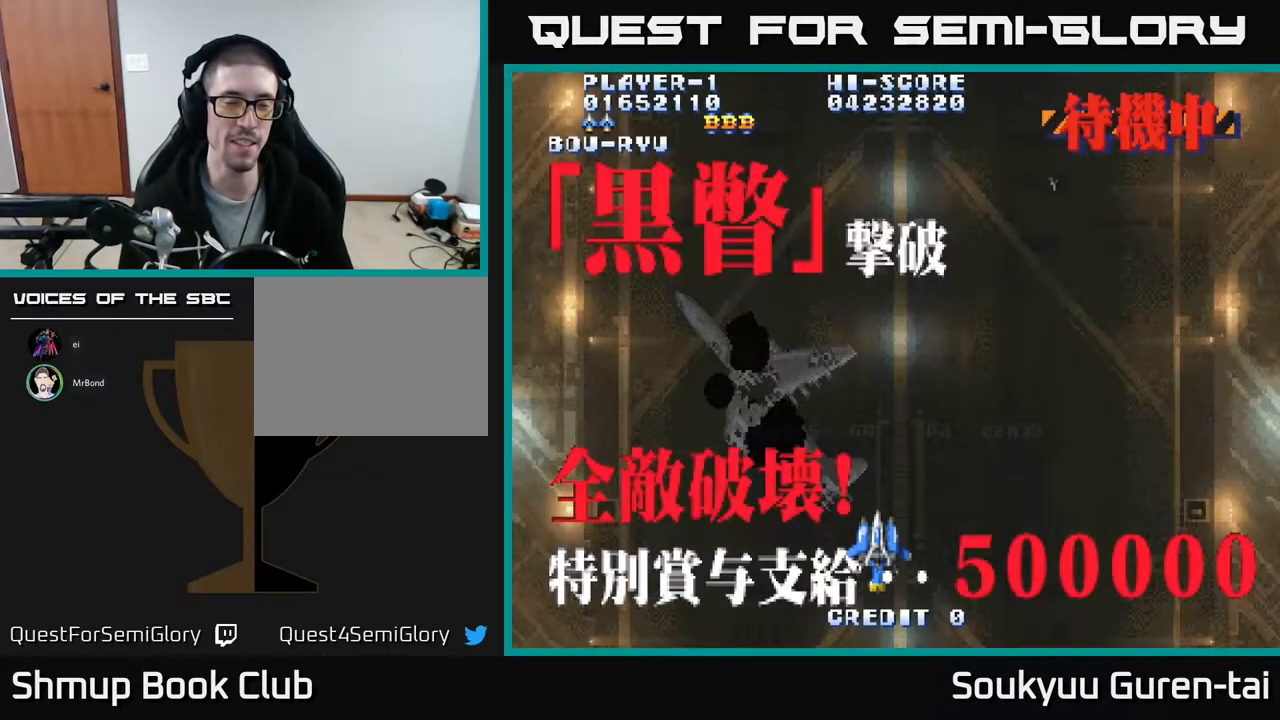
{"buttons": ["DPAD_UP"], "events": [[450, "DPAD_UP", "down"]]}
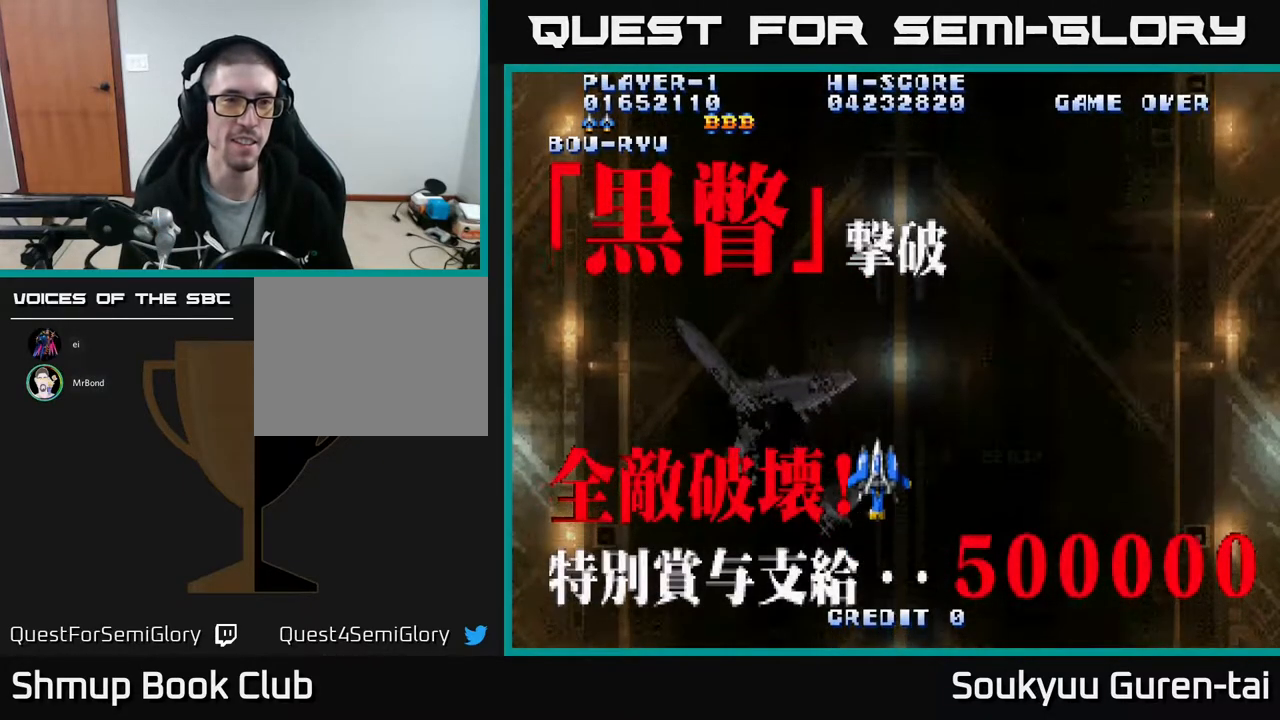
{"buttons": ["DPAD_DOWN"], "events": [[83, "DPAD_UP", "up"], [167, "DPAD_DOWN", "down"]]}
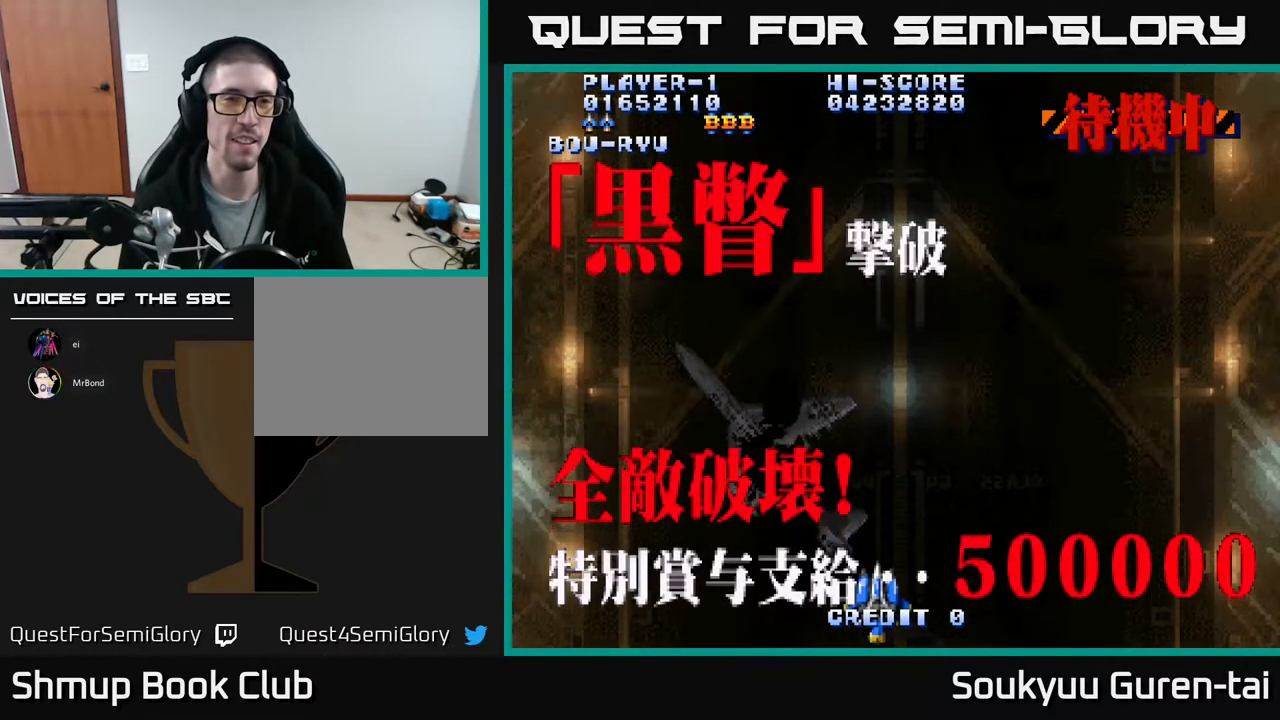
{"buttons": [], "events": [[17, "DPAD_DOWN", "up"]]}